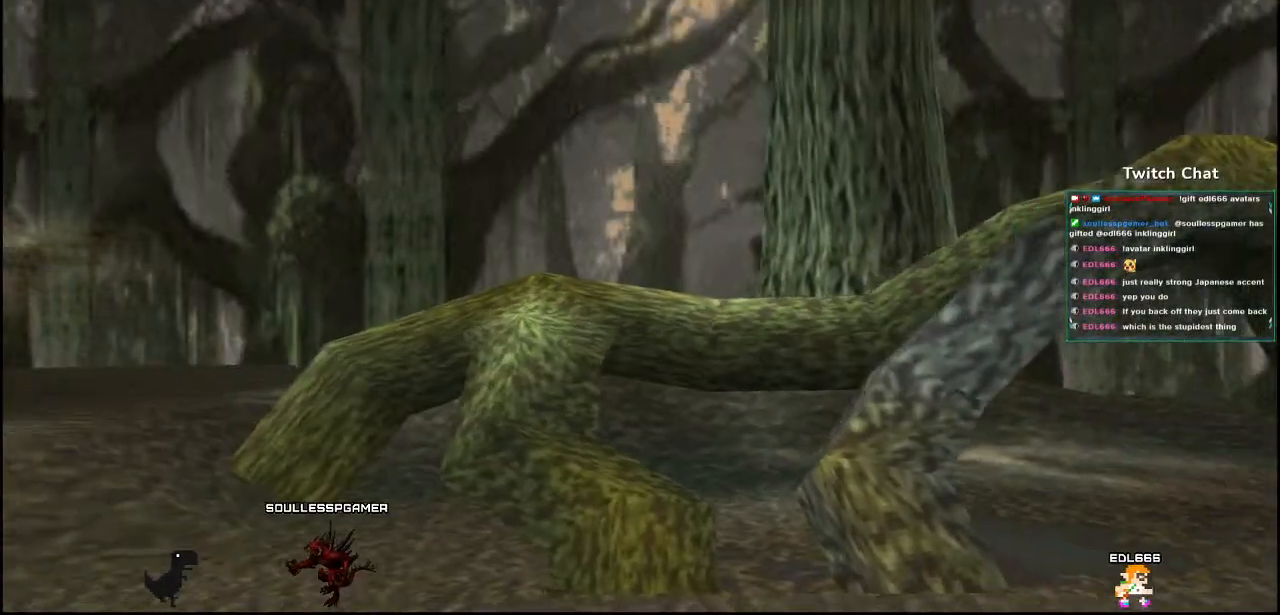
Gameplay with a controller (PlayStation layout); each line is a JSON object with the inputs held at the frame after it (dt_ms = milliseconds from this image to that frame). "events" lists button and stick changes between this image and that frame as [ms after this image, input, new state], when the widget could be followed in between.
{"dt_ms": 500, "buttons": [], "left_stick": "center", "right_stick": "center", "events": [[367, "right_stick", "right"], [483, "right_stick", "center"]]}
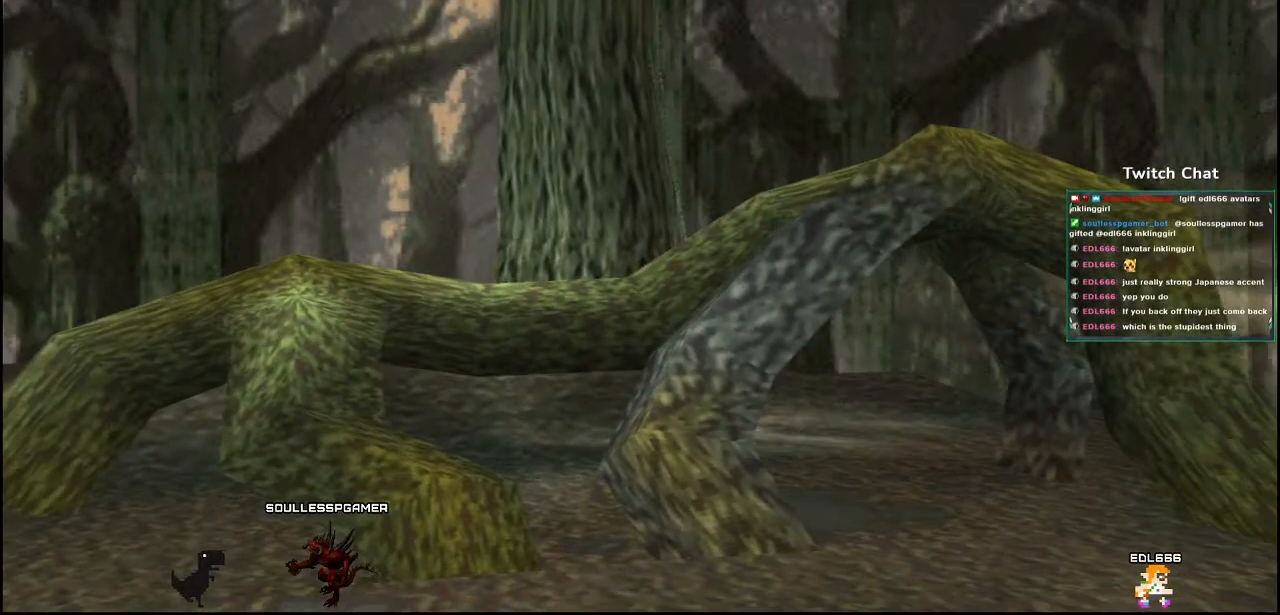
{"dt_ms": 500, "buttons": [], "left_stick": "center", "right_stick": "center", "events": []}
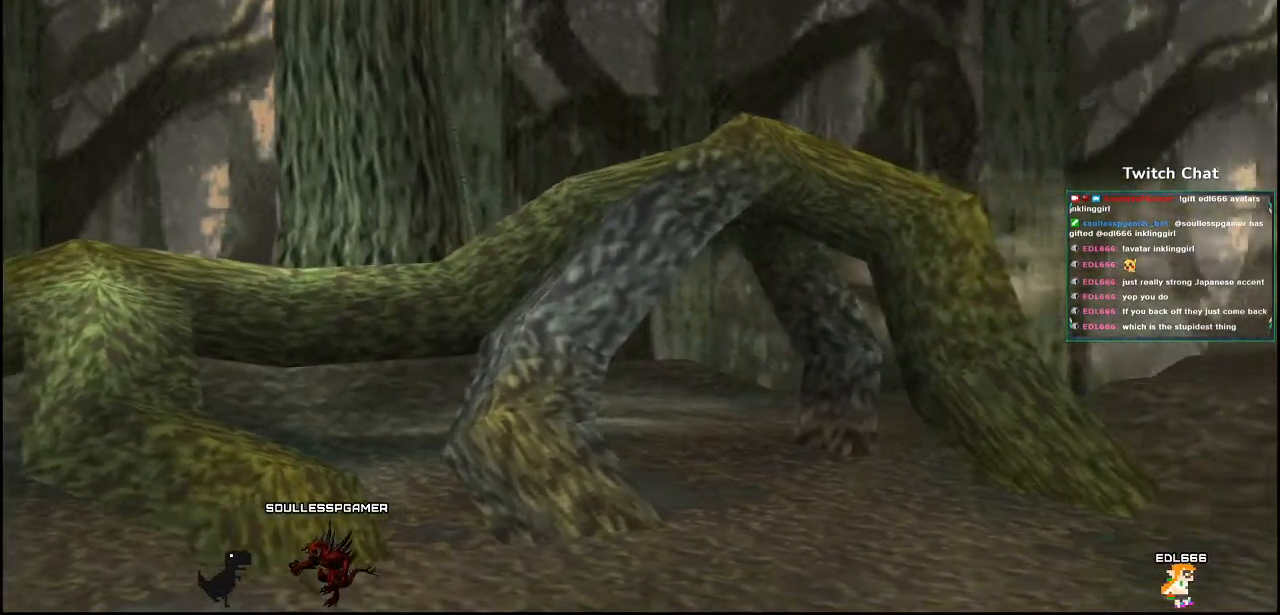
{"dt_ms": 500, "buttons": [], "left_stick": "center", "right_stick": "center", "events": []}
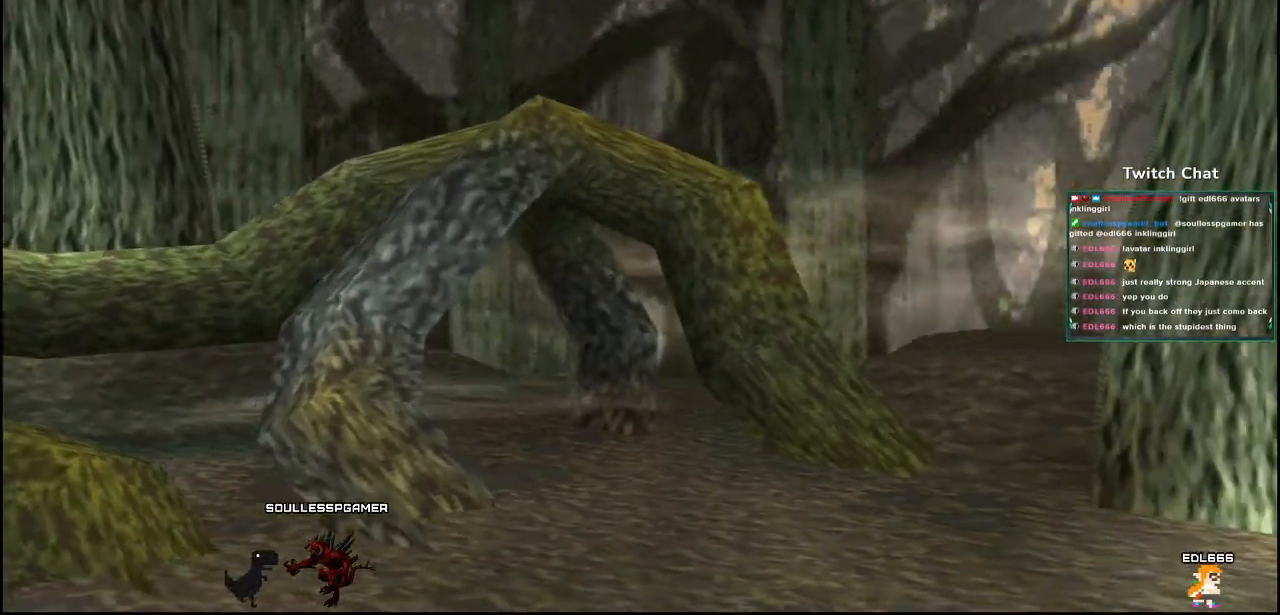
{"dt_ms": 1000, "buttons": [], "left_stick": "center", "right_stick": "center"}
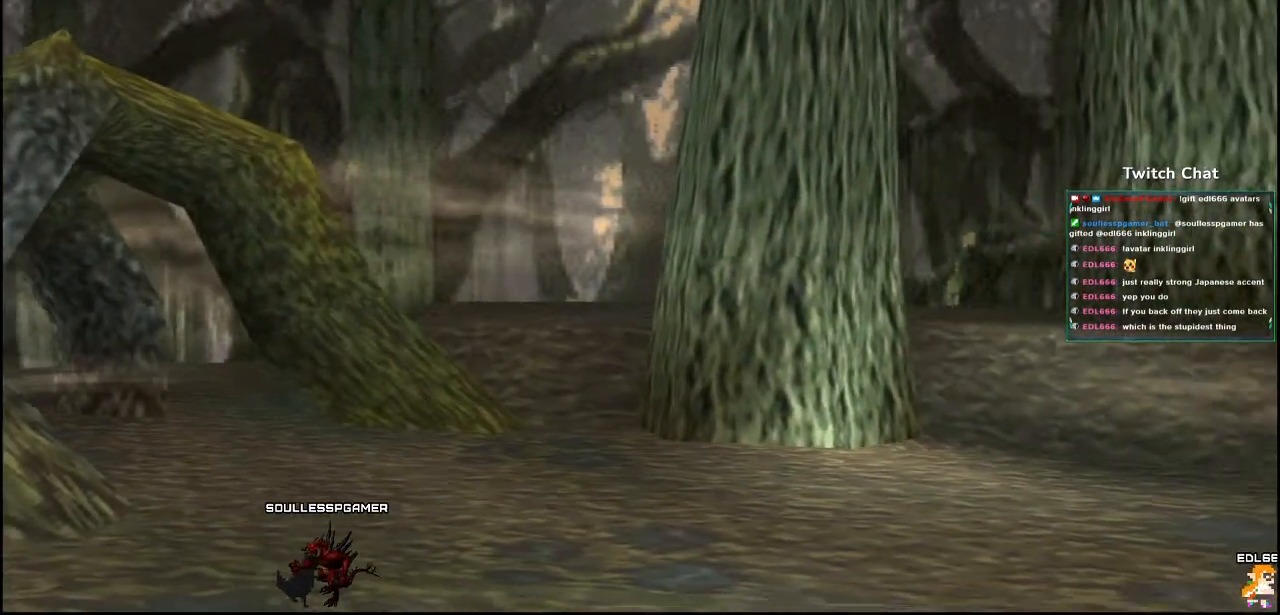
{"dt_ms": 500, "buttons": [], "left_stick": "down-right", "right_stick": "center", "events": [[233, "left_stick", "down-right"]]}
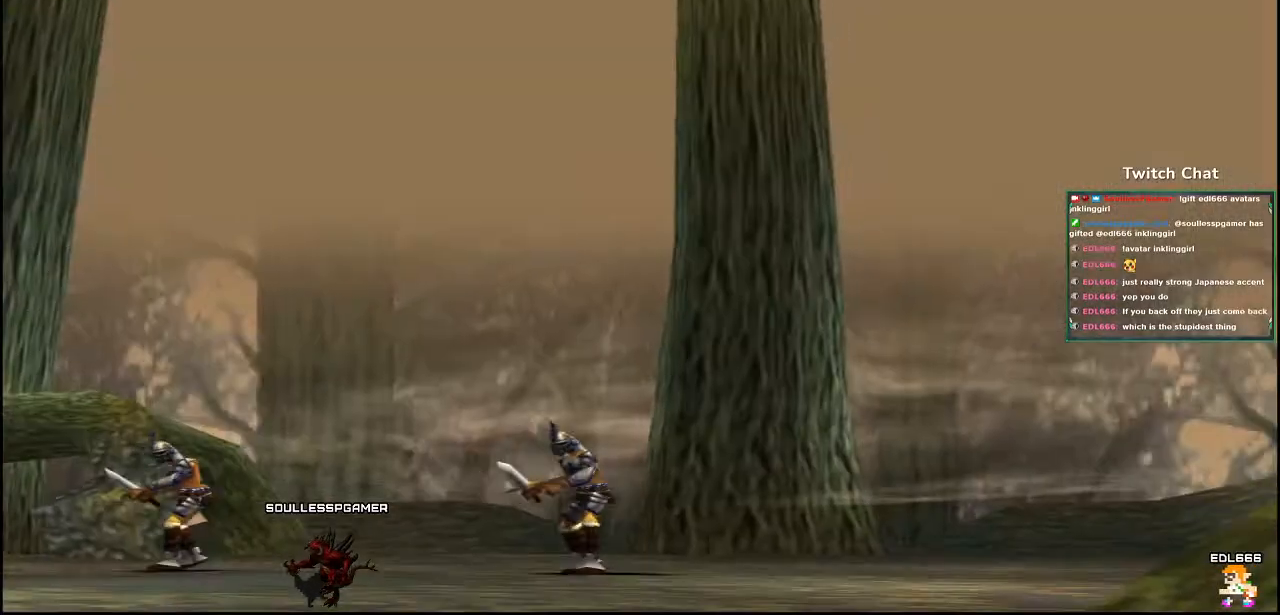
{"dt_ms": 500, "buttons": [], "left_stick": "right", "right_stick": "right", "events": [[33, "right_stick", "right"], [50, "left_stick", "right"]]}
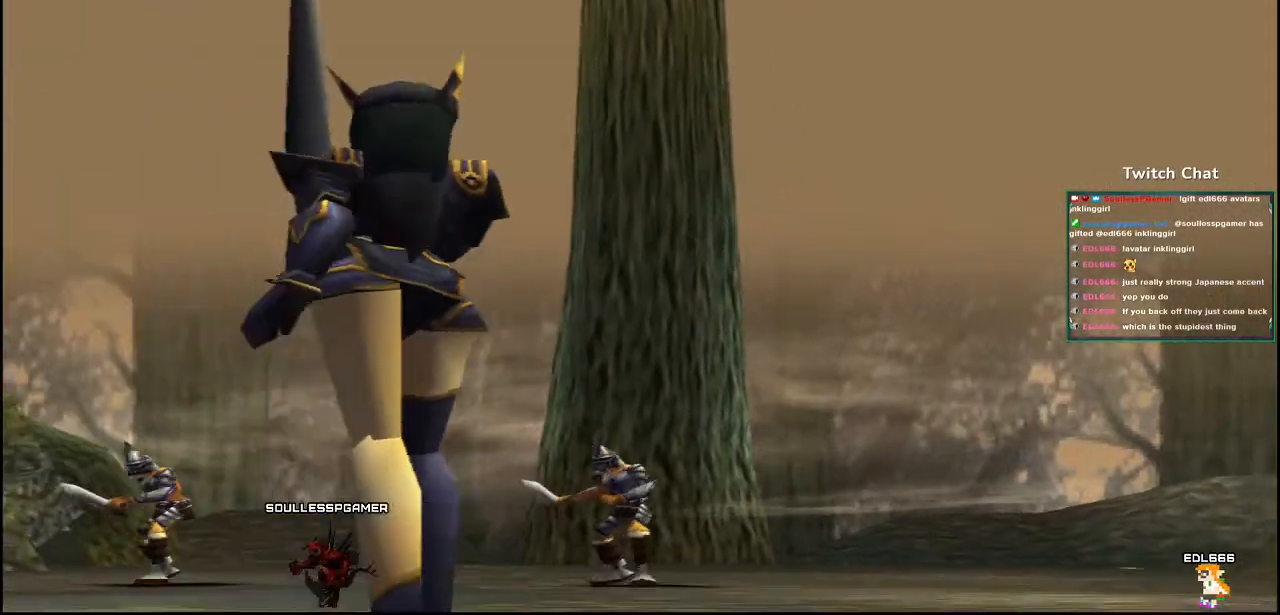
{"dt_ms": 500, "buttons": [], "left_stick": "center", "right_stick": "center", "events": [[217, "left_stick", "center"], [217, "right_stick", "center"]]}